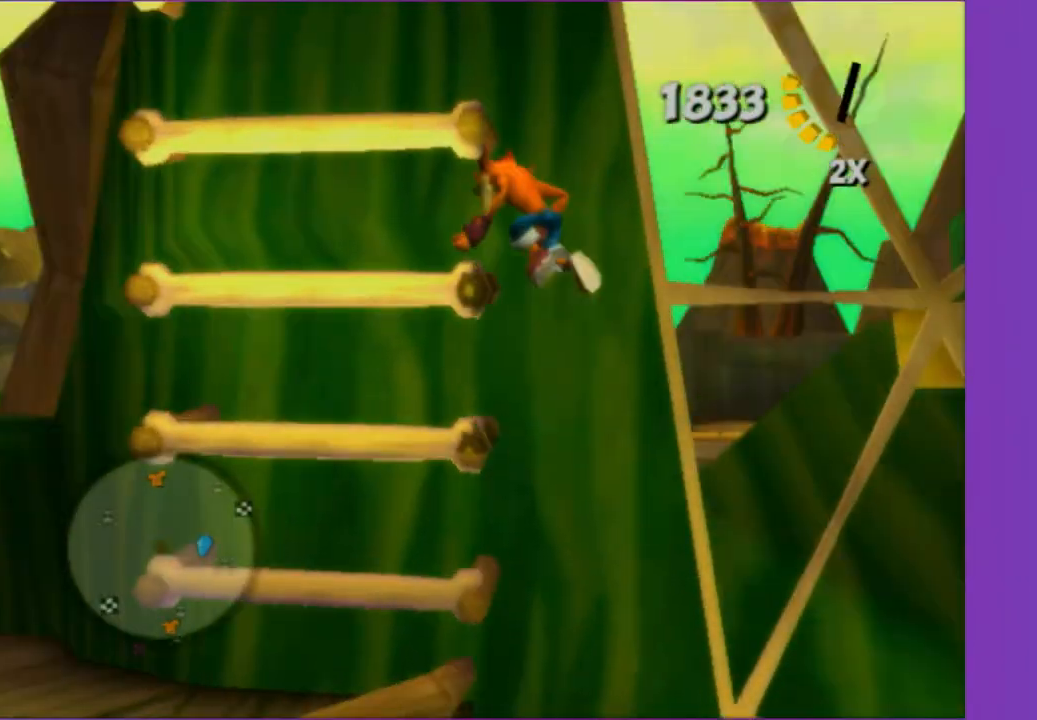
Gameplay with a controller (Xbox layout); each line is a JSON object with the inputs held at the frame after it (dt_ms = milliseconds from this image to that frame). "events" lists button and stick changes between this image and that frame as [ms after this image, input, new state], when the widget could be followed in between. Not read: L3 R3.
{"dt_ms": 500, "buttons": [], "left_stick": "up-right", "right_stick": "up-left", "events": [[33, "A", "down"], [33, "left_stick", "center"], [150, "A", "up"], [217, "left_stick", "up"], [483, "right_stick", "up-left"], [500, "left_stick", "up-right"]]}
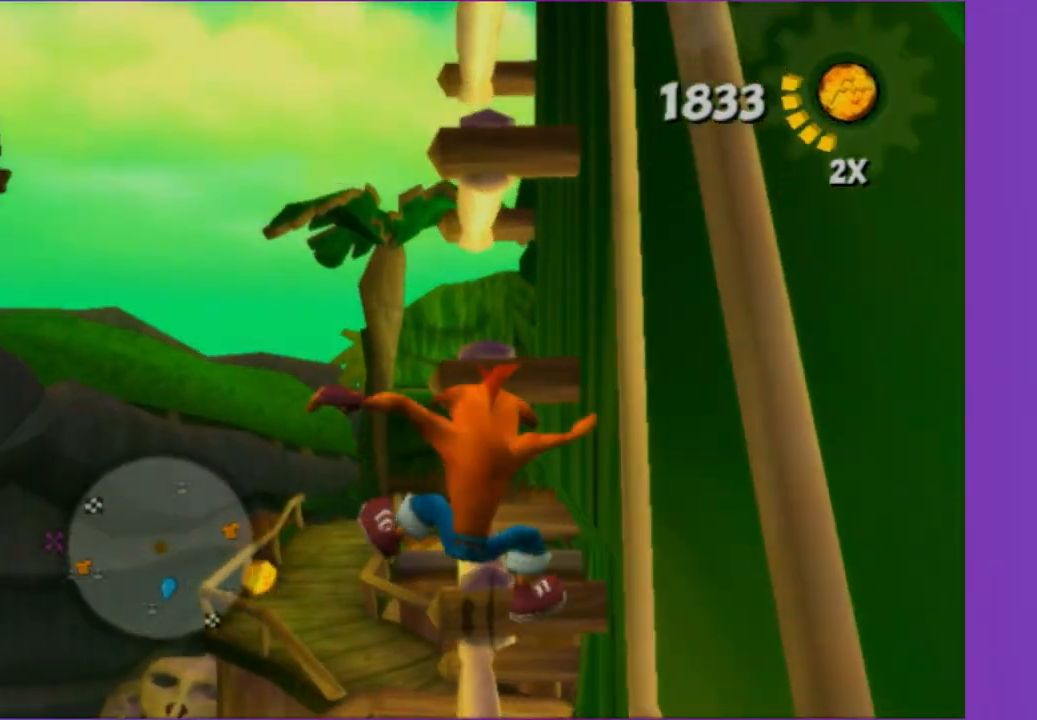
{"dt_ms": 500, "buttons": [], "left_stick": "up", "right_stick": "left", "events": [[150, "A", "down"], [200, "left_stick", "center"], [233, "right_stick", "center"], [350, "A", "up"], [417, "left_stick", "left"], [500, "left_stick", "up"], [500, "right_stick", "left"]]}
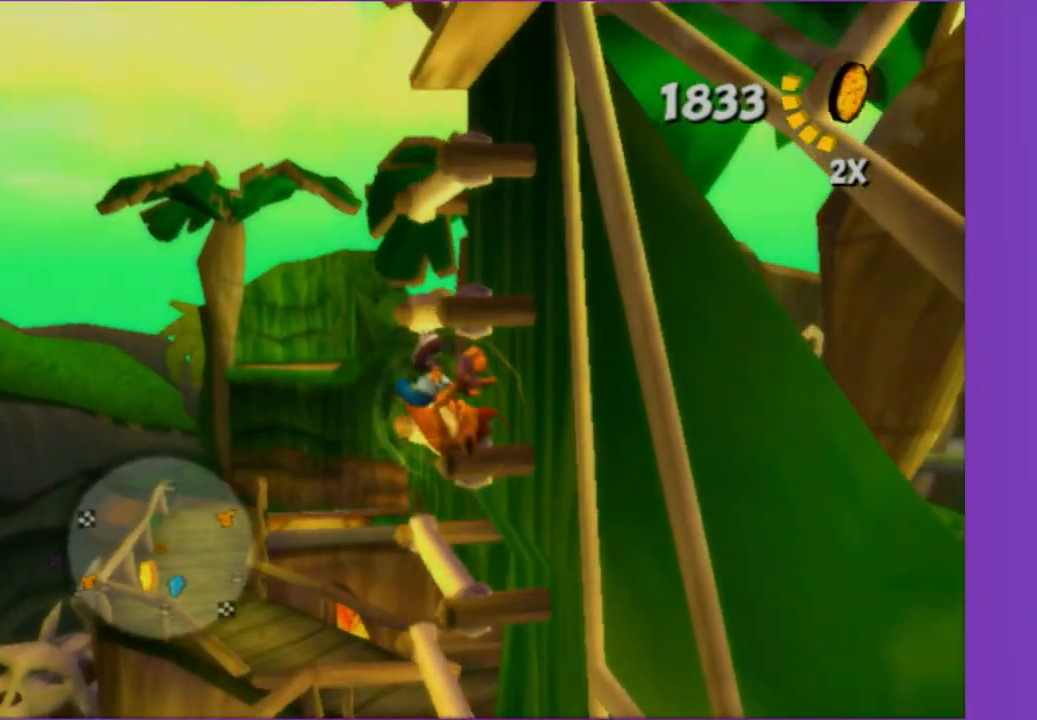
{"dt_ms": 500, "buttons": [], "left_stick": "left", "right_stick": "center", "events": [[117, "A", "down"], [233, "A", "up"], [383, "left_stick", "left"], [383, "right_stick", "center"]]}
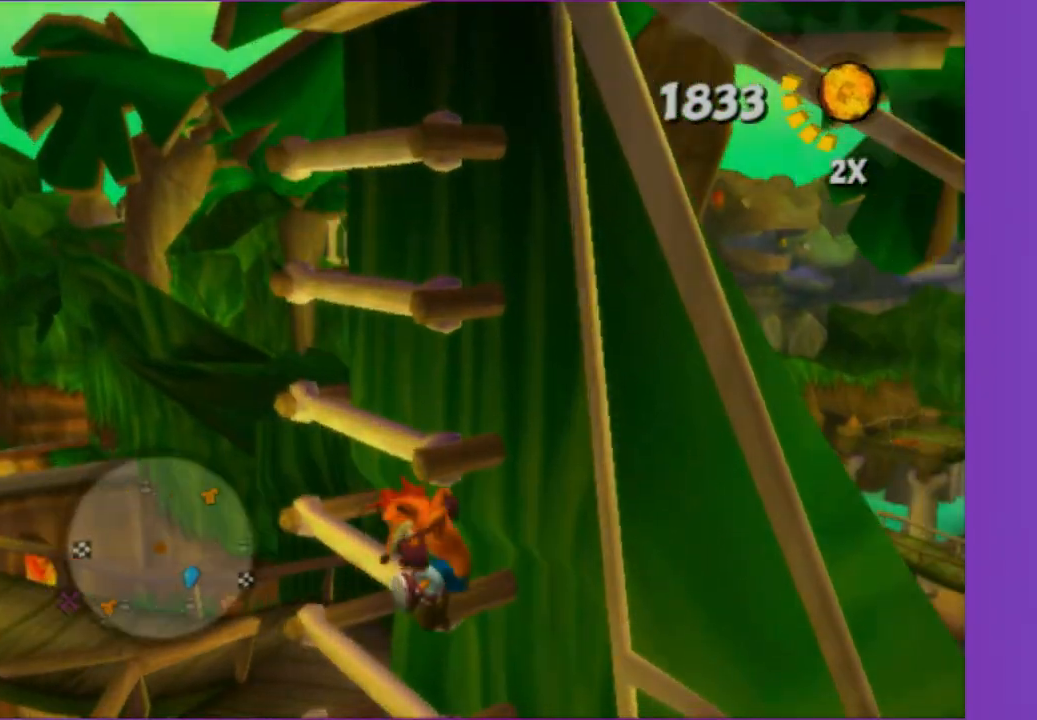
{"dt_ms": 500, "buttons": ["A"], "left_stick": "right", "right_stick": "center", "events": [[17, "A", "down"], [150, "A", "up"], [183, "left_stick", "up-left"], [283, "left_stick", "up-right"], [383, "left_stick", "right"], [417, "A", "down"]]}
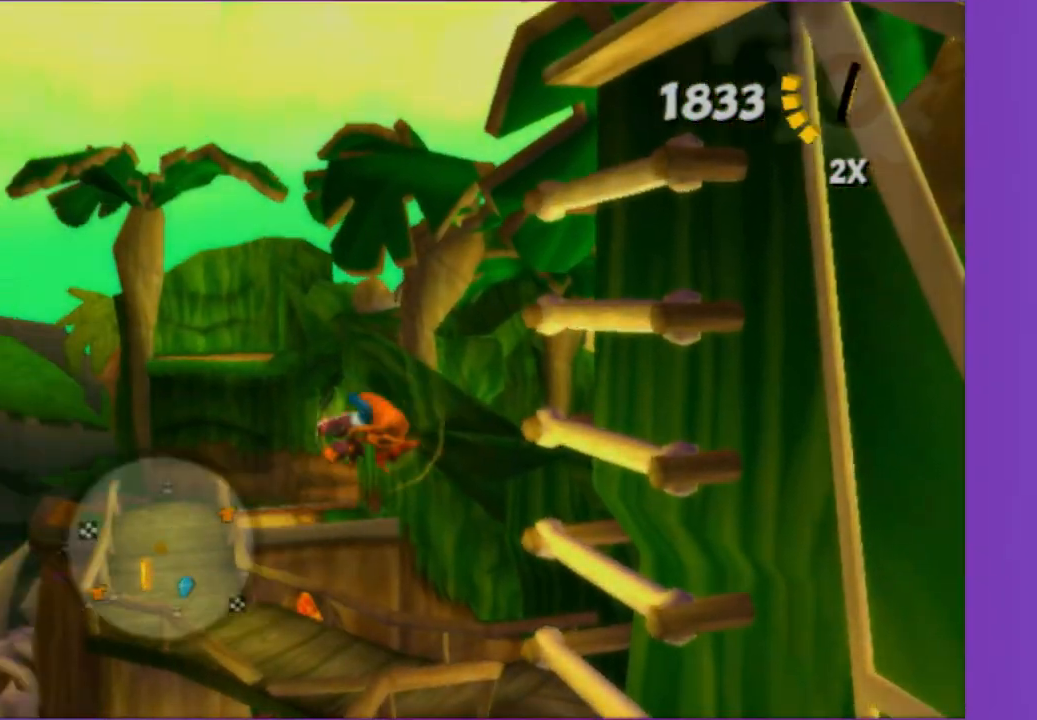
{"dt_ms": 500, "buttons": [], "left_stick": "center", "right_stick": "center", "events": [[33, "right_stick", "left"], [83, "A", "up"], [183, "left_stick", "down-right"], [367, "left_stick", "center"], [467, "right_stick", "center"]]}
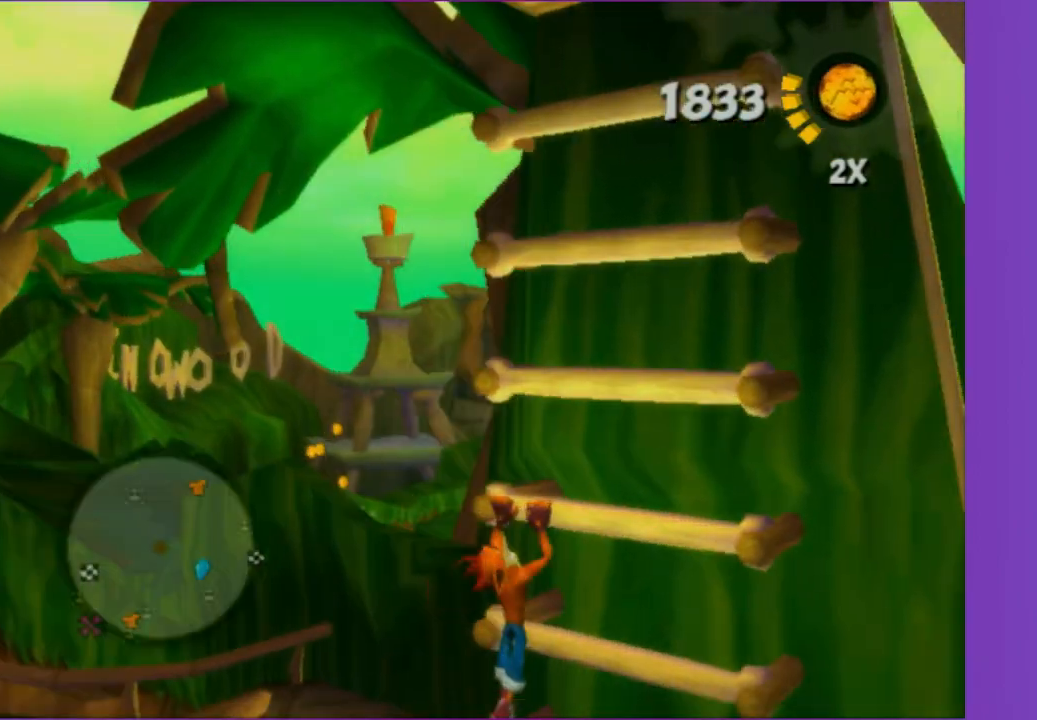
{"dt_ms": 500, "buttons": [], "left_stick": "up", "right_stick": "center", "events": [[50, "A", "down"], [167, "A", "up"], [283, "left_stick", "up"], [350, "A", "down"], [467, "A", "up"]]}
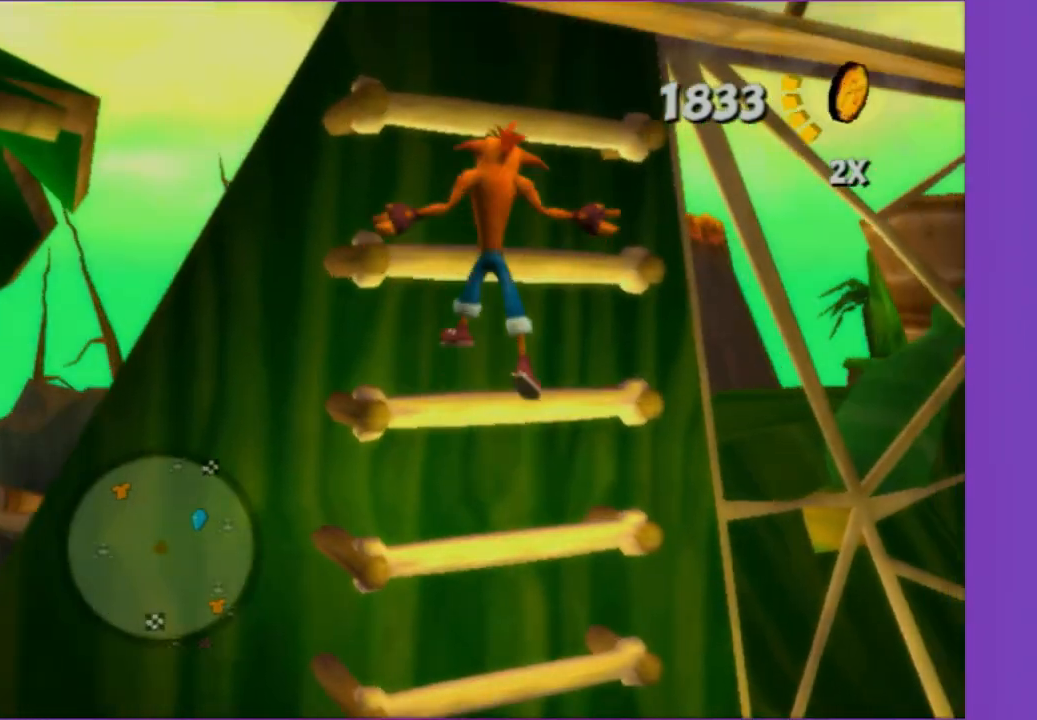
{"dt_ms": 500, "buttons": ["A"], "left_stick": "up-left", "right_stick": "center", "events": [[133, "A", "down"], [200, "A", "up"], [283, "left_stick", "up-left"], [450, "A", "down"]]}
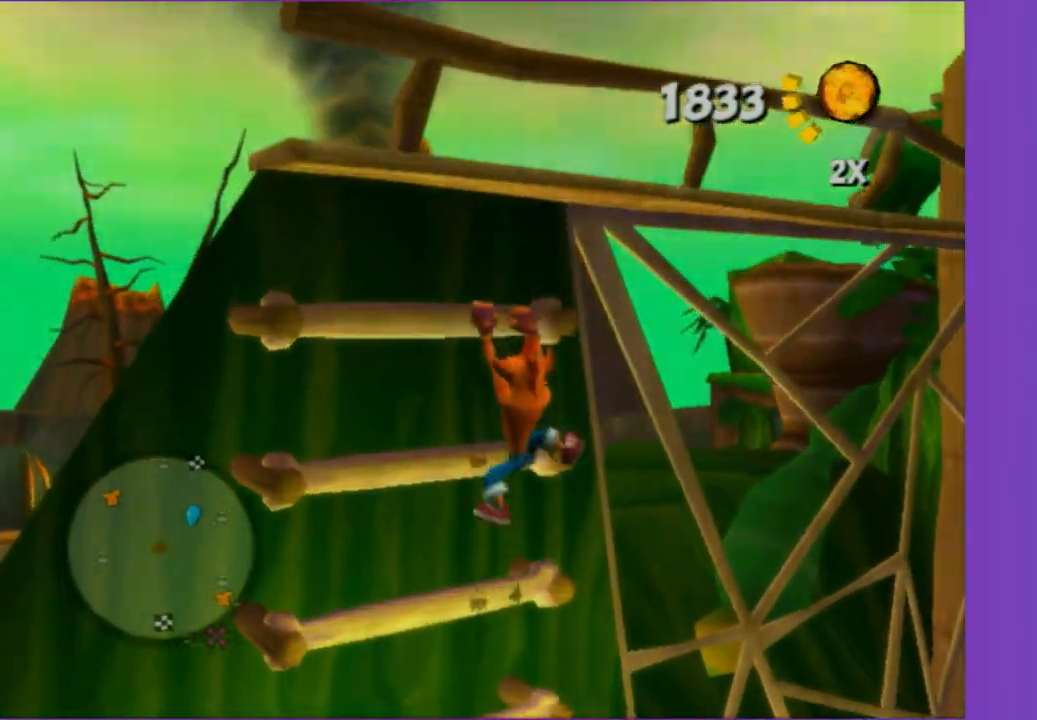
{"dt_ms": 500, "buttons": [], "left_stick": "up", "right_stick": "left", "events": [[67, "A", "up"], [167, "left_stick", "up-right"], [367, "left_stick", "up"], [417, "right_stick", "left"]]}
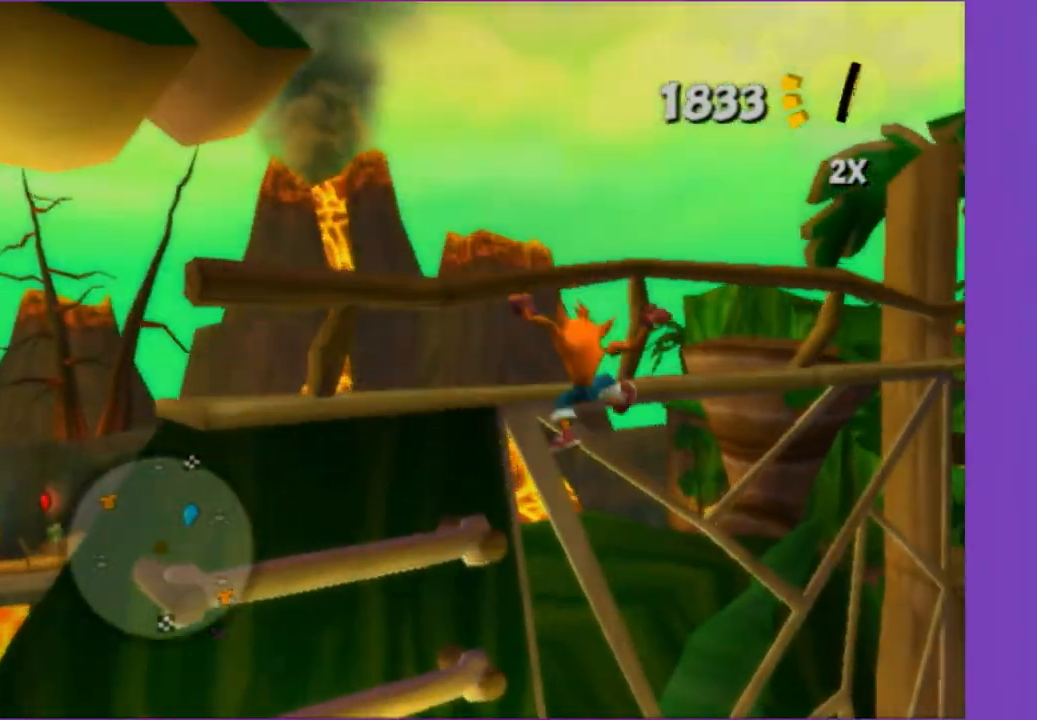
{"dt_ms": 500, "buttons": ["A"], "left_stick": "up-right", "right_stick": "center", "events": [[317, "right_stick", "center"], [383, "A", "down"], [383, "left_stick", "up-right"]]}
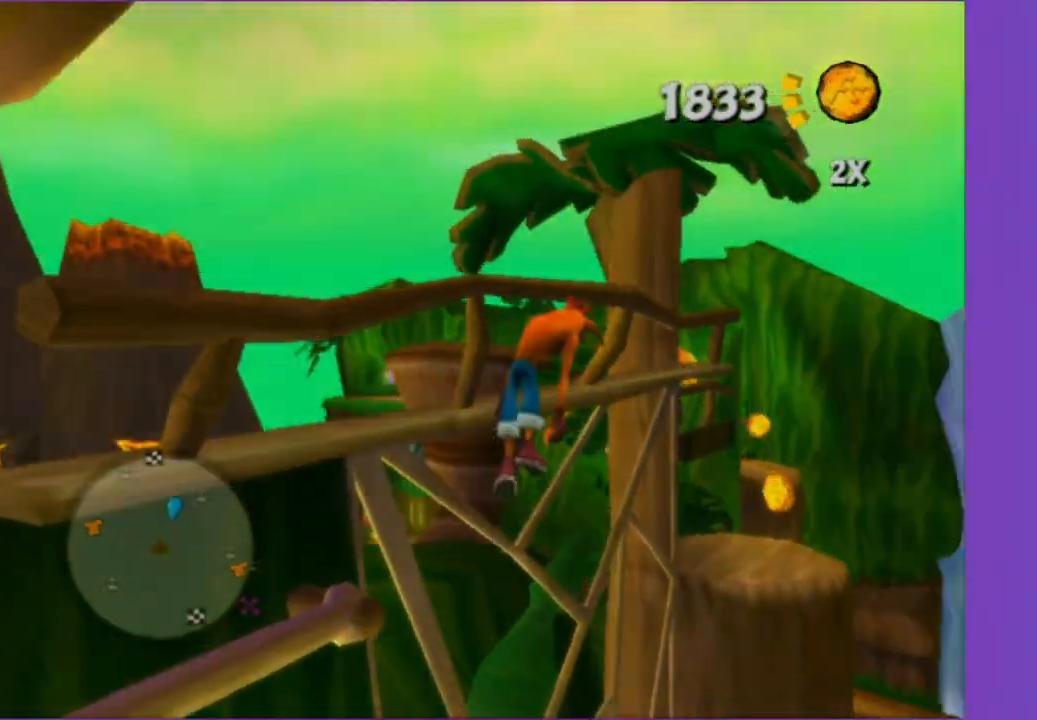
{"dt_ms": 500, "buttons": [], "left_stick": "up", "right_stick": "center", "events": [[17, "A", "up"], [233, "A", "down"], [250, "left_stick", "up"], [383, "A", "up"]]}
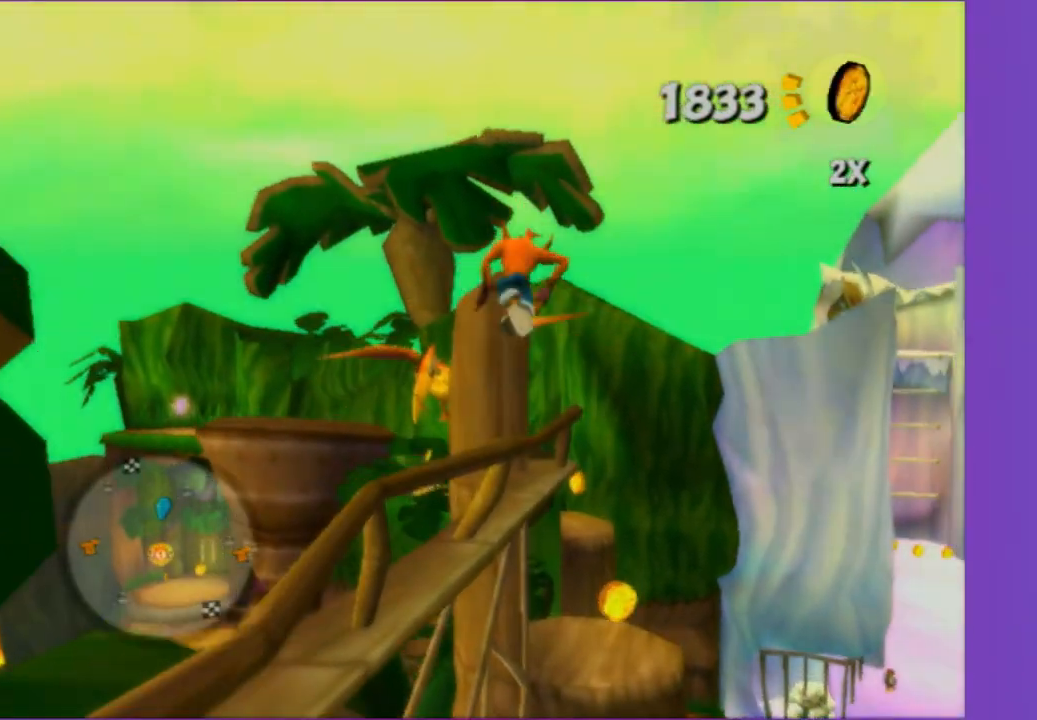
{"dt_ms": 500, "buttons": [], "left_stick": "up-left", "right_stick": "center", "events": [[133, "right_stick", "left"], [250, "right_stick", "center"], [367, "left_stick", "up-left"]]}
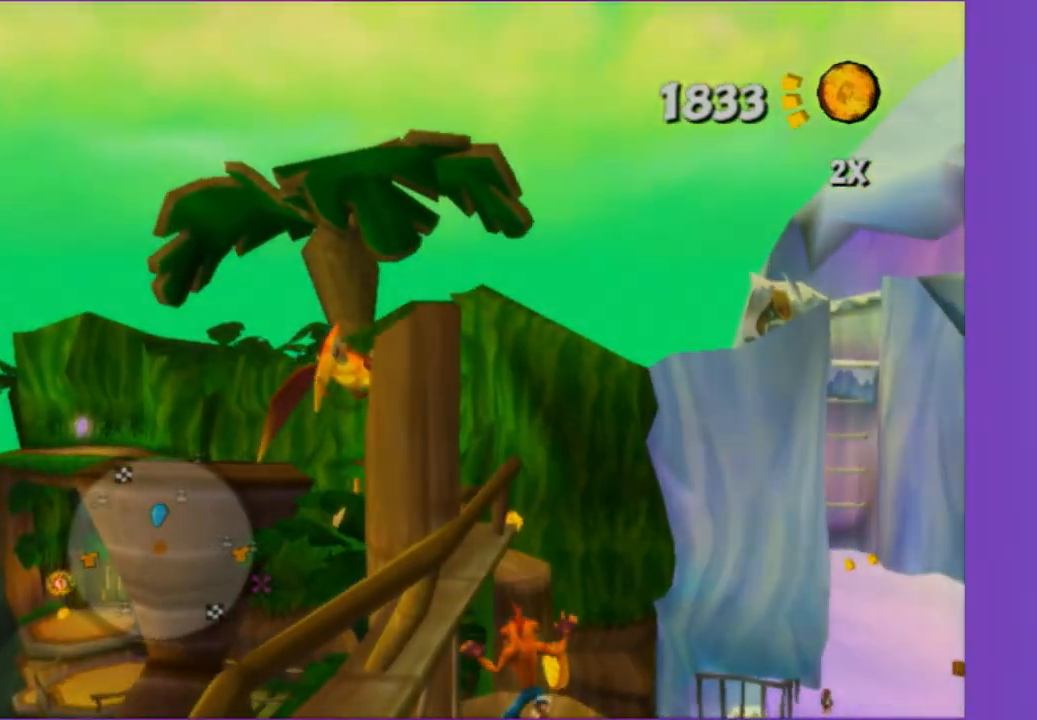
{"dt_ms": 500, "buttons": [], "left_stick": "right", "right_stick": "center", "events": [[283, "A", "down"], [300, "left_stick", "up-right"], [400, "left_stick", "right"], [417, "A", "up"]]}
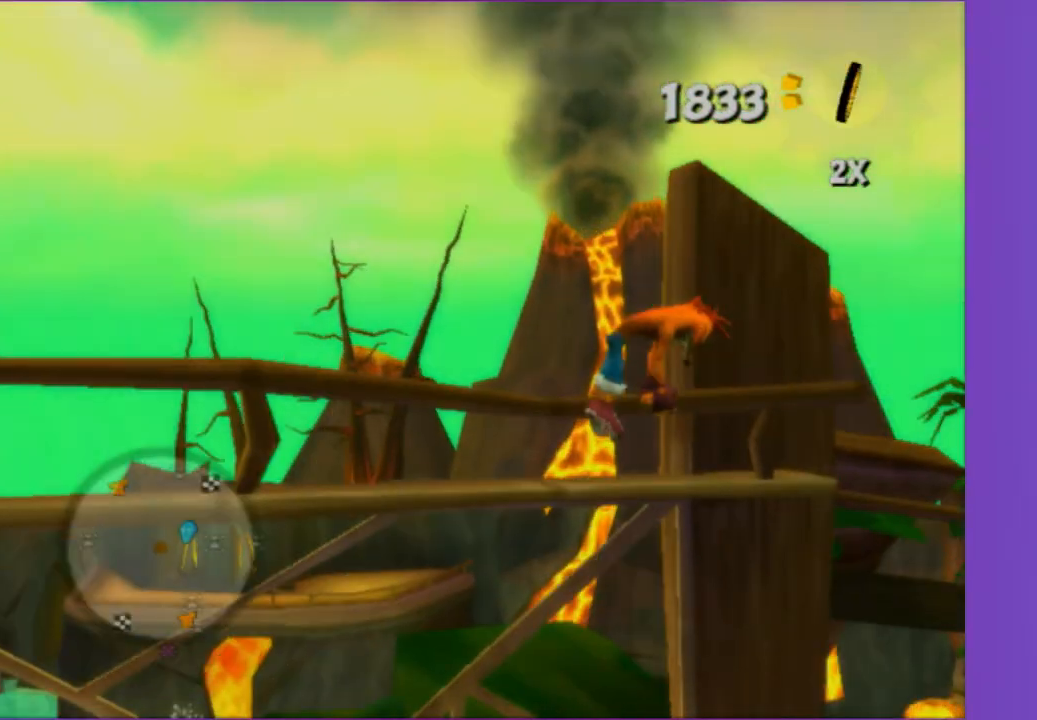
{"dt_ms": 500, "buttons": [], "left_stick": "center", "right_stick": "left", "events": [[67, "left_stick", "down-right"], [267, "right_stick", "left"], [317, "left_stick", "center"]]}
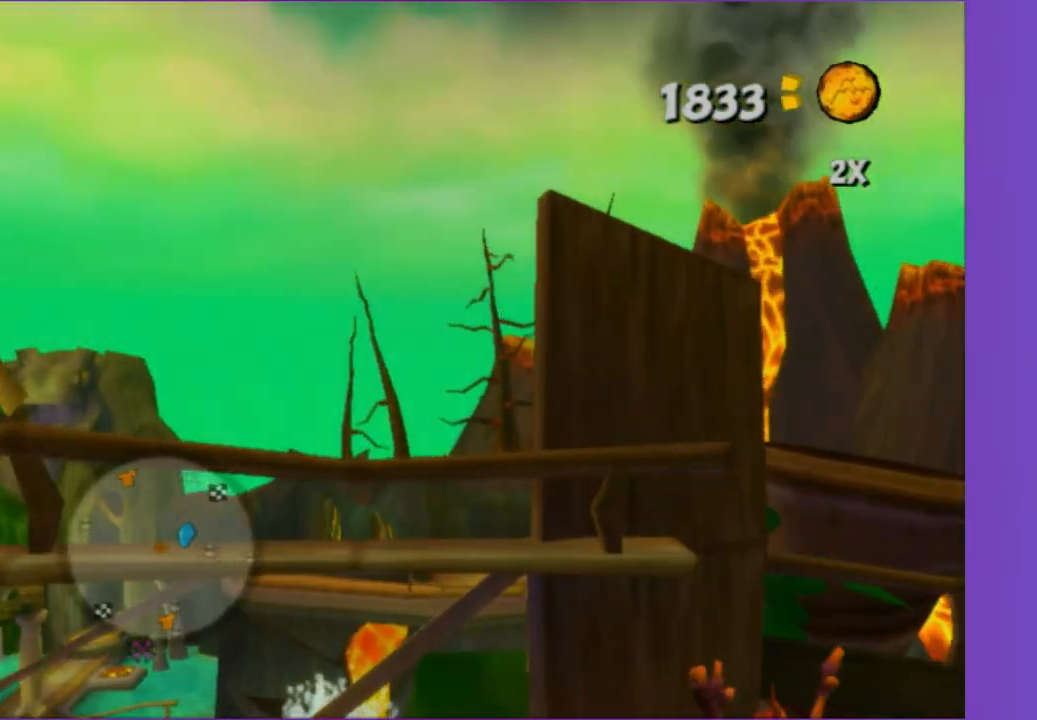
{"dt_ms": 500, "buttons": ["A"], "left_stick": "up-right", "right_stick": "center", "events": [[200, "right_stick", "center"], [250, "left_stick", "up"], [333, "left_stick", "up-right"], [483, "A", "down"]]}
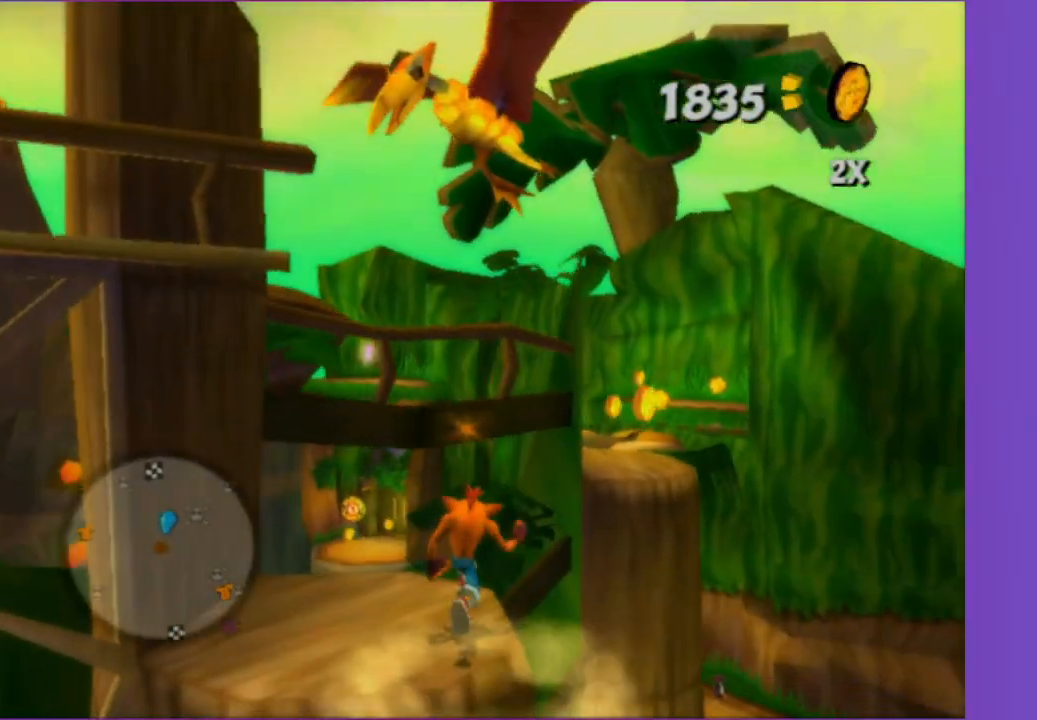
{"dt_ms": 500, "buttons": ["A"], "left_stick": "up", "right_stick": "center", "events": [[200, "A", "up"], [417, "A", "down"], [417, "left_stick", "up"]]}
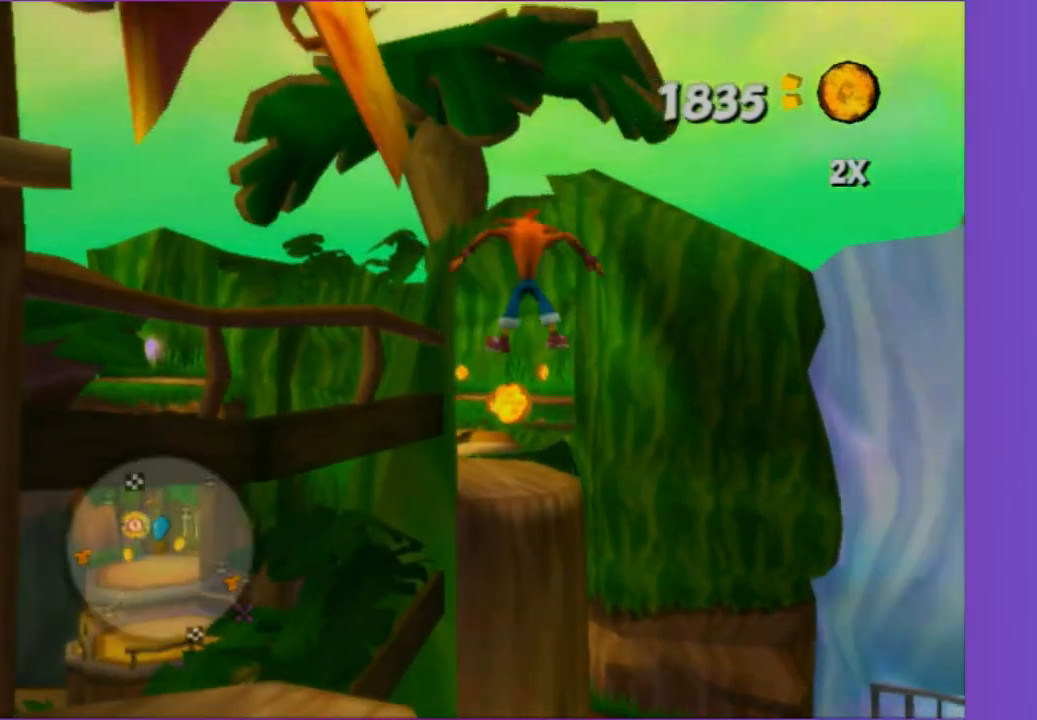
{"dt_ms": 500, "buttons": [], "left_stick": "up-left", "right_stick": "right", "events": [[50, "A", "up"], [117, "left_stick", "up-left"], [133, "X", "down"], [267, "X", "up"], [400, "right_stick", "right"]]}
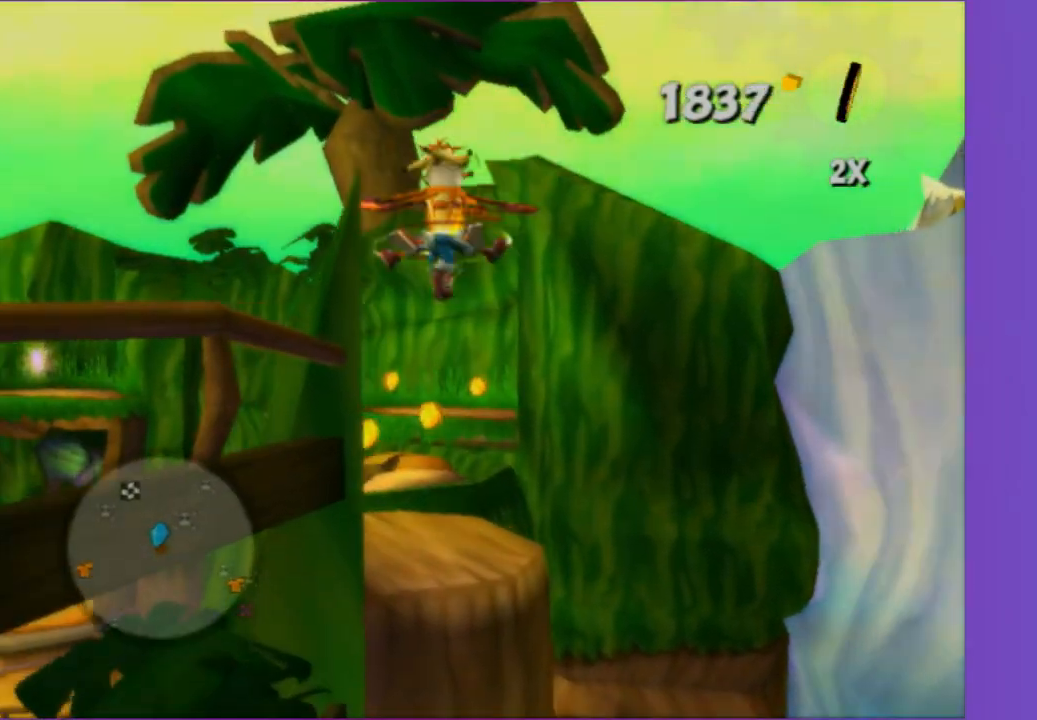
{"dt_ms": 1000, "buttons": [], "left_stick": "up", "right_stick": "right", "events": [[17, "right_stick", "center"], [250, "A", "down"], [250, "left_stick", "up-right"], [417, "A", "up"], [667, "A", "down"], [717, "left_stick", "up"], [733, "A", "up"], [900, "right_stick", "right"]]}
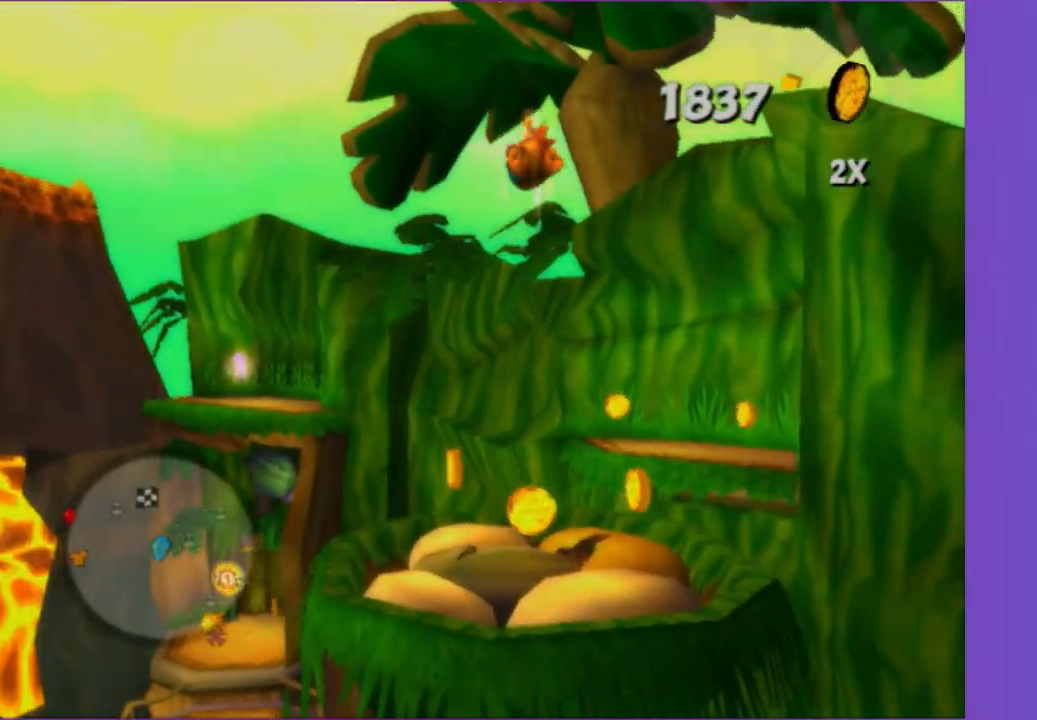
{"dt_ms": 500, "buttons": ["A"], "left_stick": "up-right", "right_stick": "center", "events": [[33, "right_stick", "center"], [233, "left_stick", "up-right"], [500, "A", "down"]]}
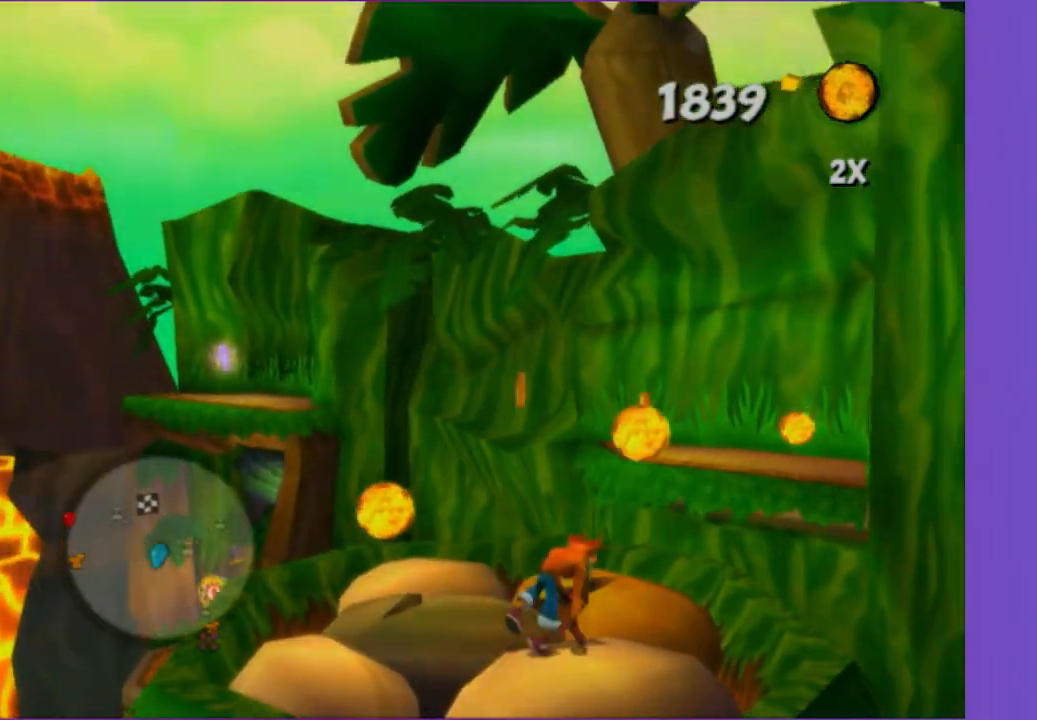
{"dt_ms": 500, "buttons": ["A"], "left_stick": "up", "right_stick": "center", "events": [[183, "A", "up"], [183, "left_stick", "up"], [383, "A", "down"]]}
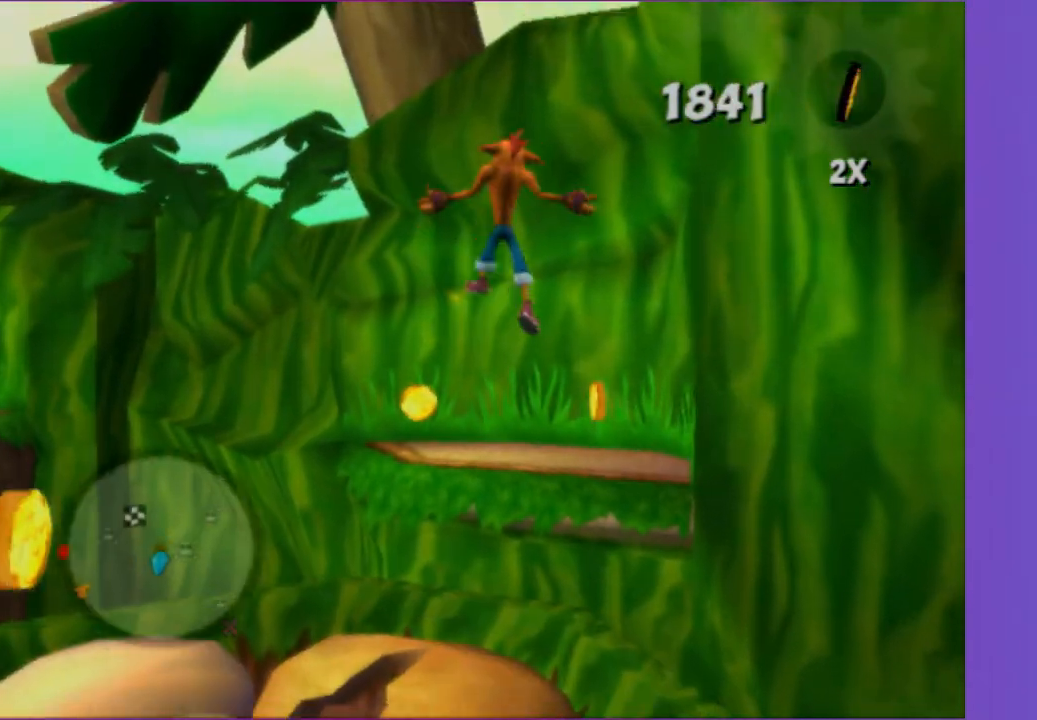
{"dt_ms": 500, "buttons": [], "left_stick": "up-right", "right_stick": "right", "events": [[17, "A", "up"], [50, "left_stick", "up-right"], [117, "X", "down"], [200, "X", "up"], [400, "right_stick", "right"]]}
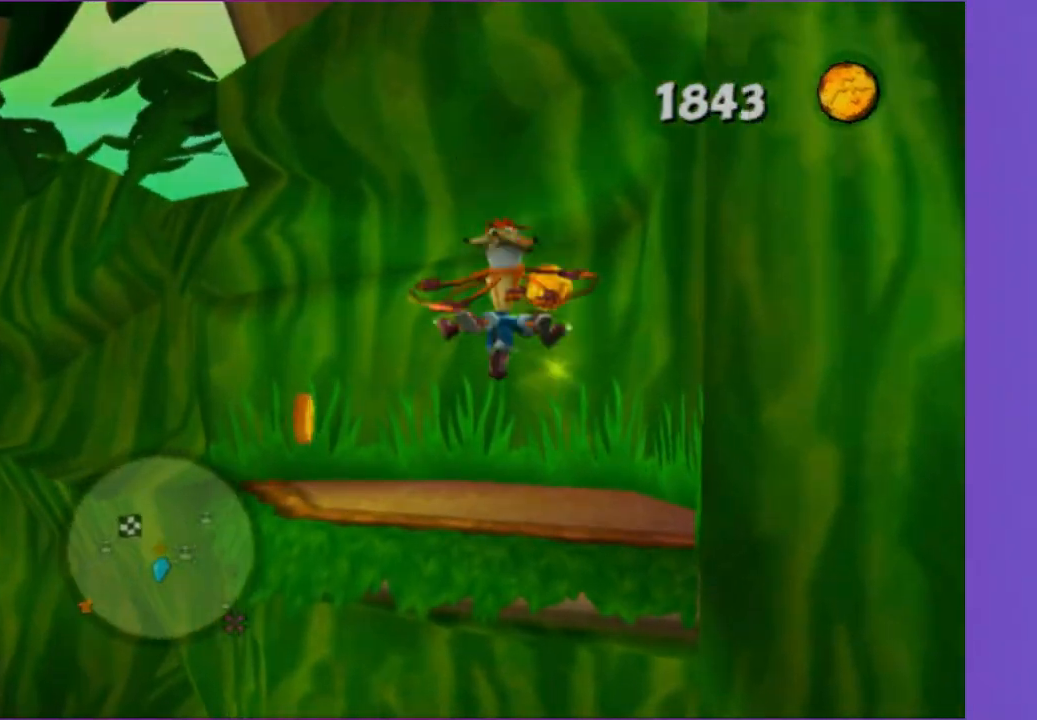
{"dt_ms": 500, "buttons": ["A"], "left_stick": "center", "right_stick": "center", "events": [[67, "left_stick", "up"], [383, "right_stick", "center"], [417, "left_stick", "center"], [500, "A", "down"]]}
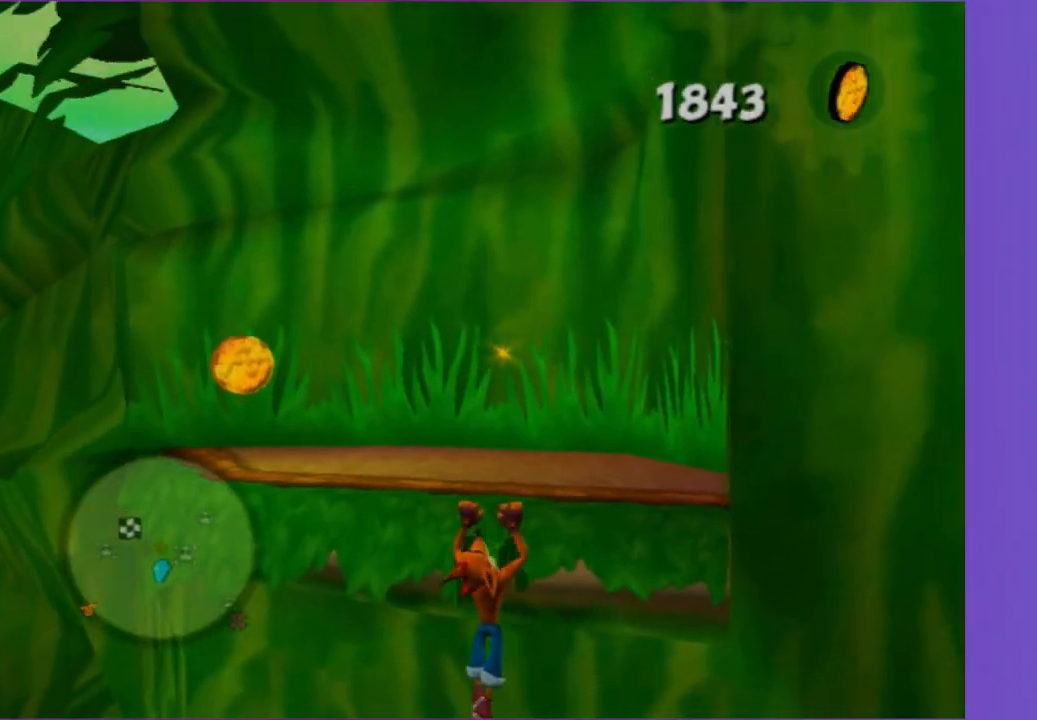
{"dt_ms": 500, "buttons": [], "left_stick": "up", "right_stick": "right", "events": [[117, "A", "up"], [217, "left_stick", "up"], [250, "right_stick", "right"]]}
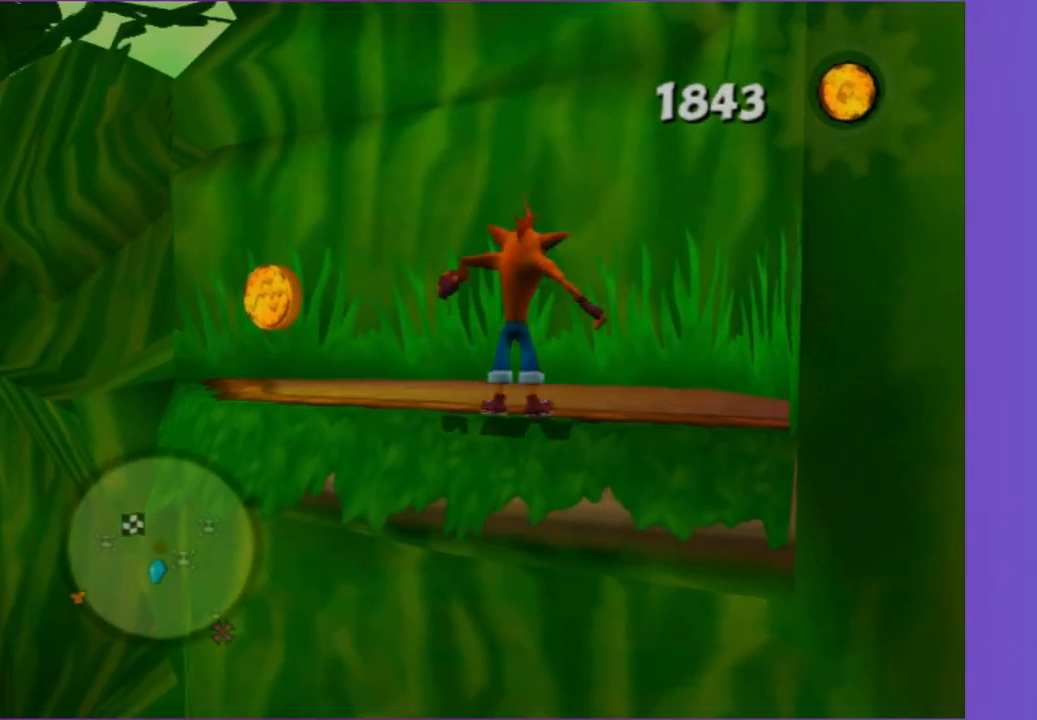
{"dt_ms": 500, "buttons": [], "left_stick": "up-left", "right_stick": "center", "events": [[133, "right_stick", "center"], [283, "right_stick", "right"], [367, "left_stick", "up-left"], [467, "right_stick", "center"]]}
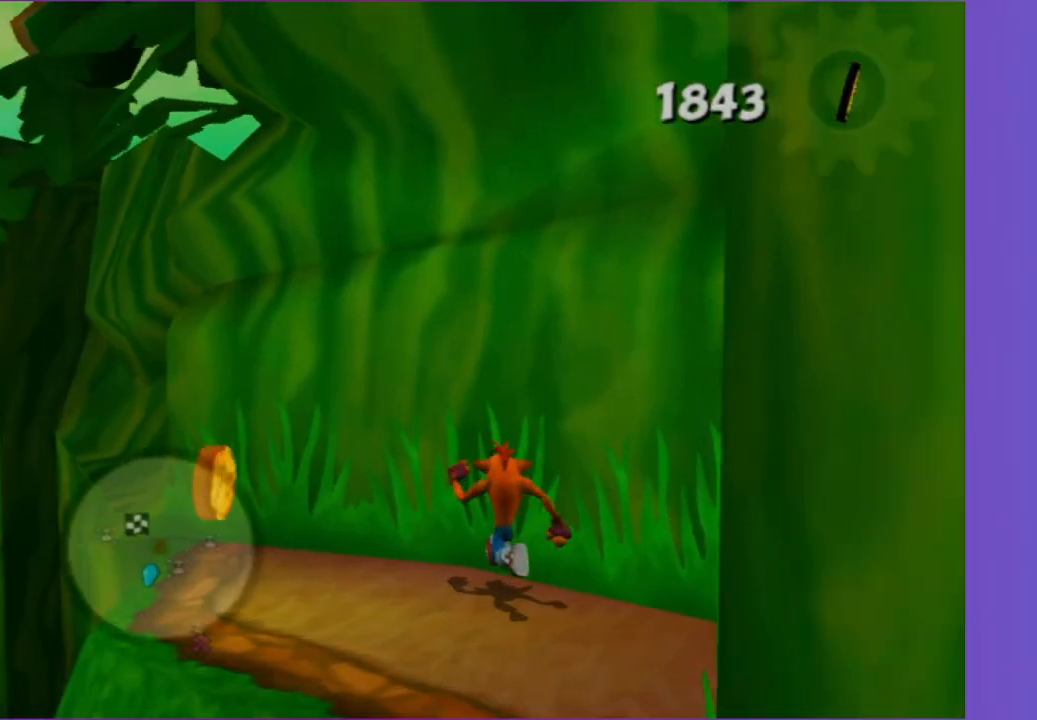
{"dt_ms": 500, "buttons": [], "left_stick": "up-left", "right_stick": "center", "events": []}
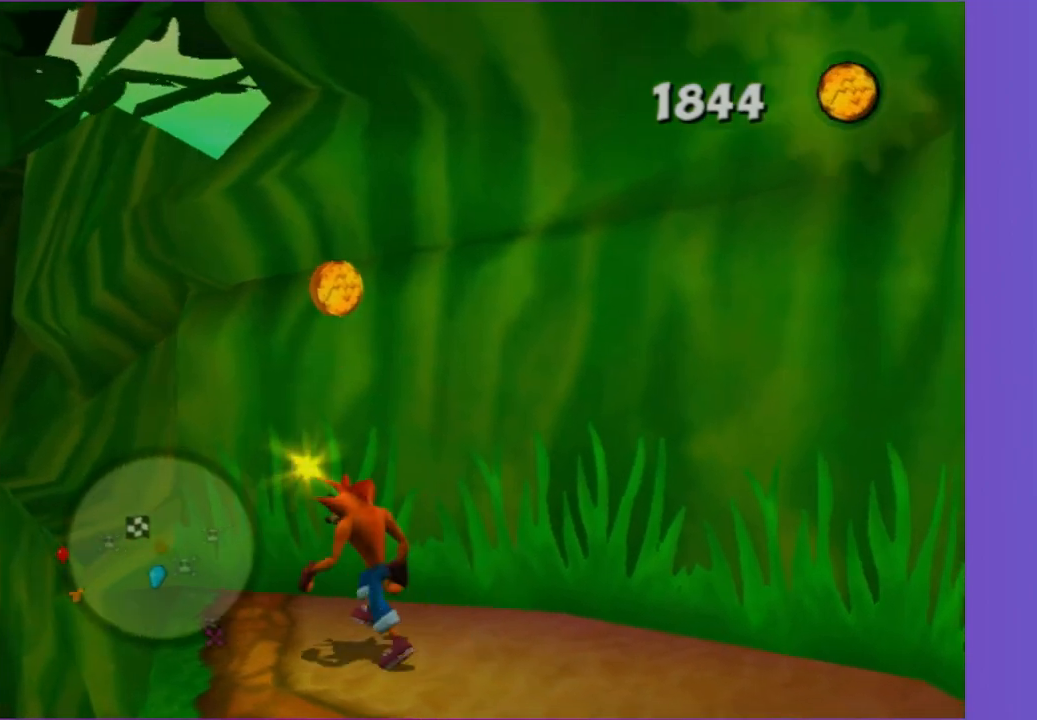
{"dt_ms": 500, "buttons": ["A"], "left_stick": "up-left", "right_stick": "center", "events": [[117, "A", "down"]]}
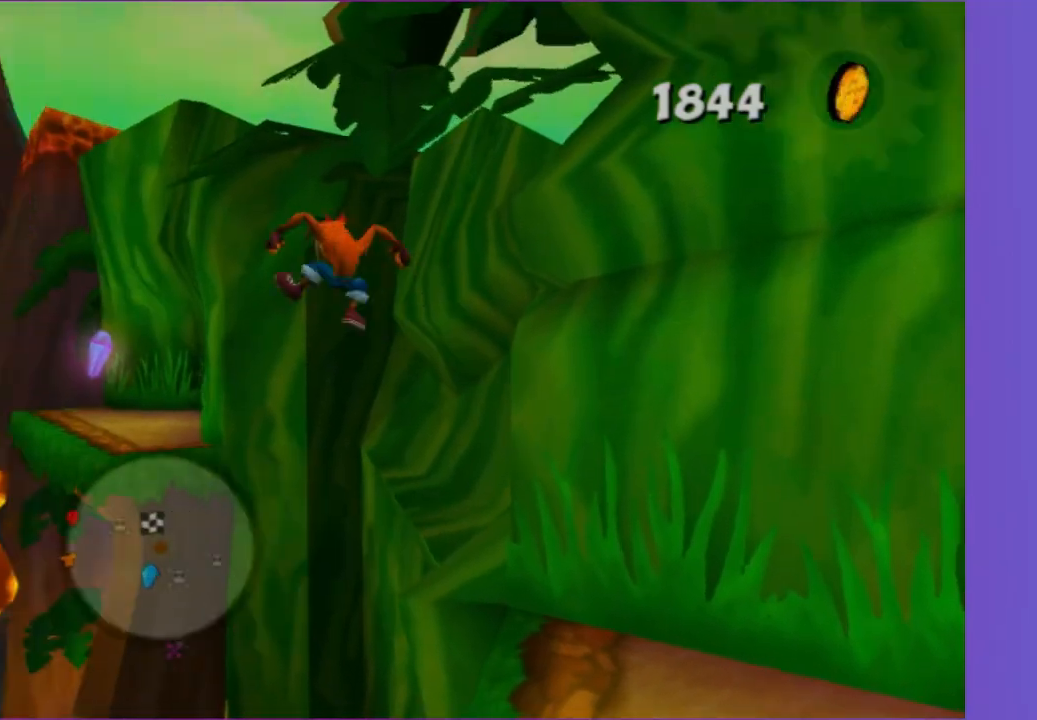
{"dt_ms": 500, "buttons": ["A"], "left_stick": "up", "right_stick": "center", "events": [[33, "A", "up"], [33, "left_stick", "up"], [133, "A", "down"]]}
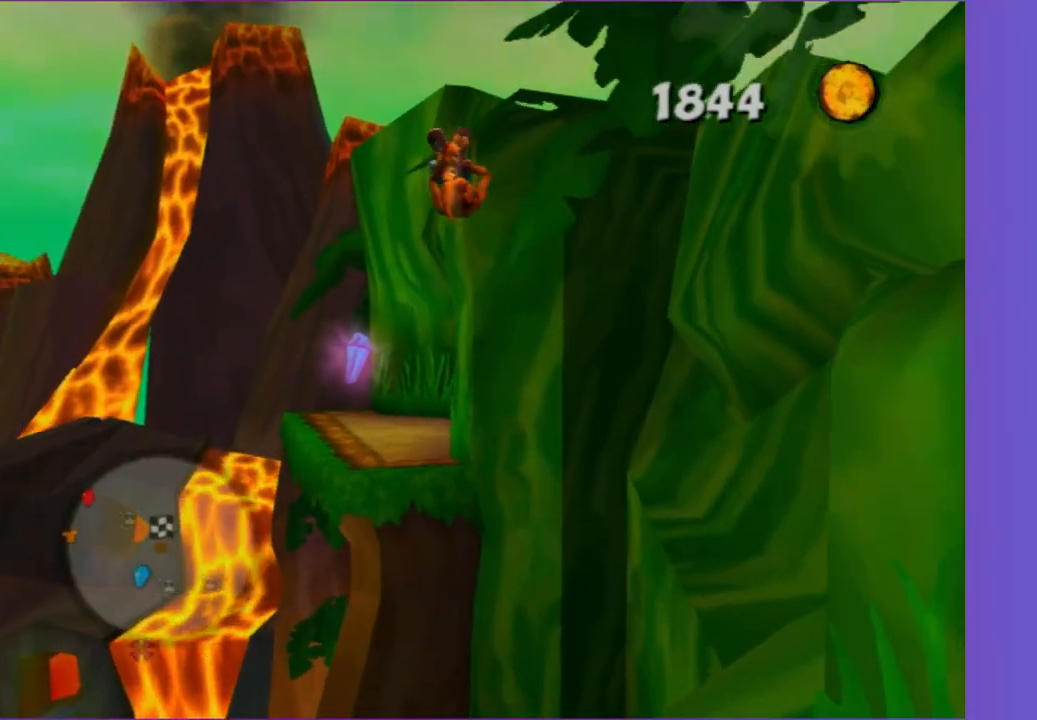
{"dt_ms": 500, "buttons": [], "left_stick": "up", "right_stick": "center", "events": [[17, "X", "down"], [167, "X", "up"], [183, "A", "up"], [267, "A", "down"], [283, "X", "down"], [383, "X", "up"], [400, "A", "up"]]}
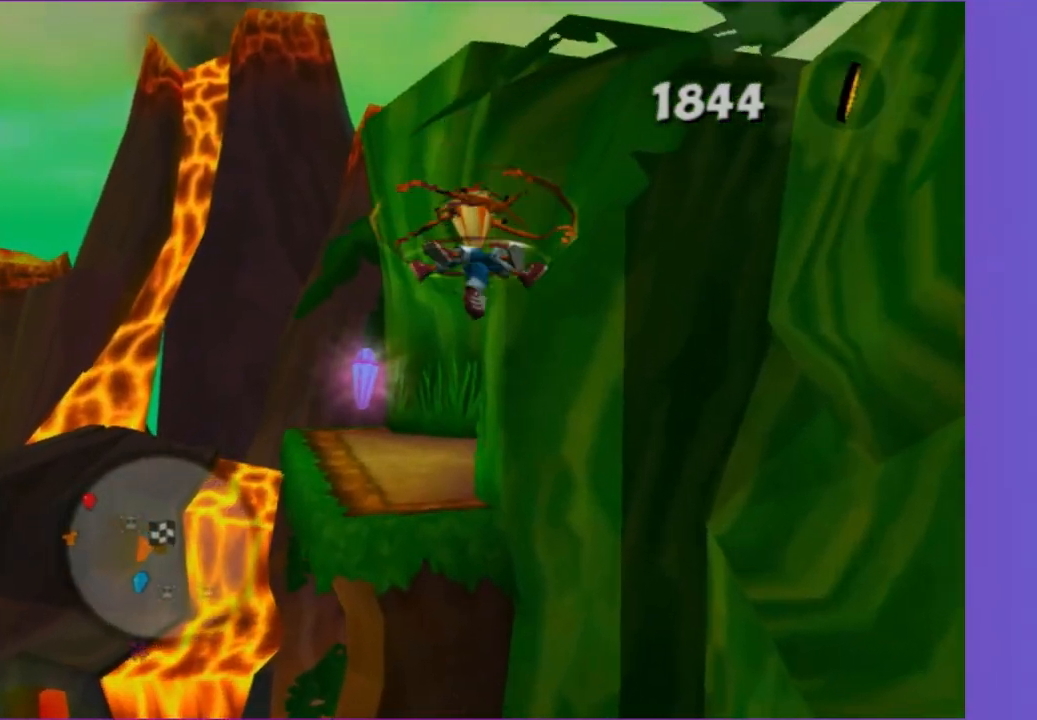
{"dt_ms": 500, "buttons": ["A"], "left_stick": "up", "right_stick": "center", "events": [[33, "A", "down"], [217, "A", "up"], [450, "A", "down"]]}